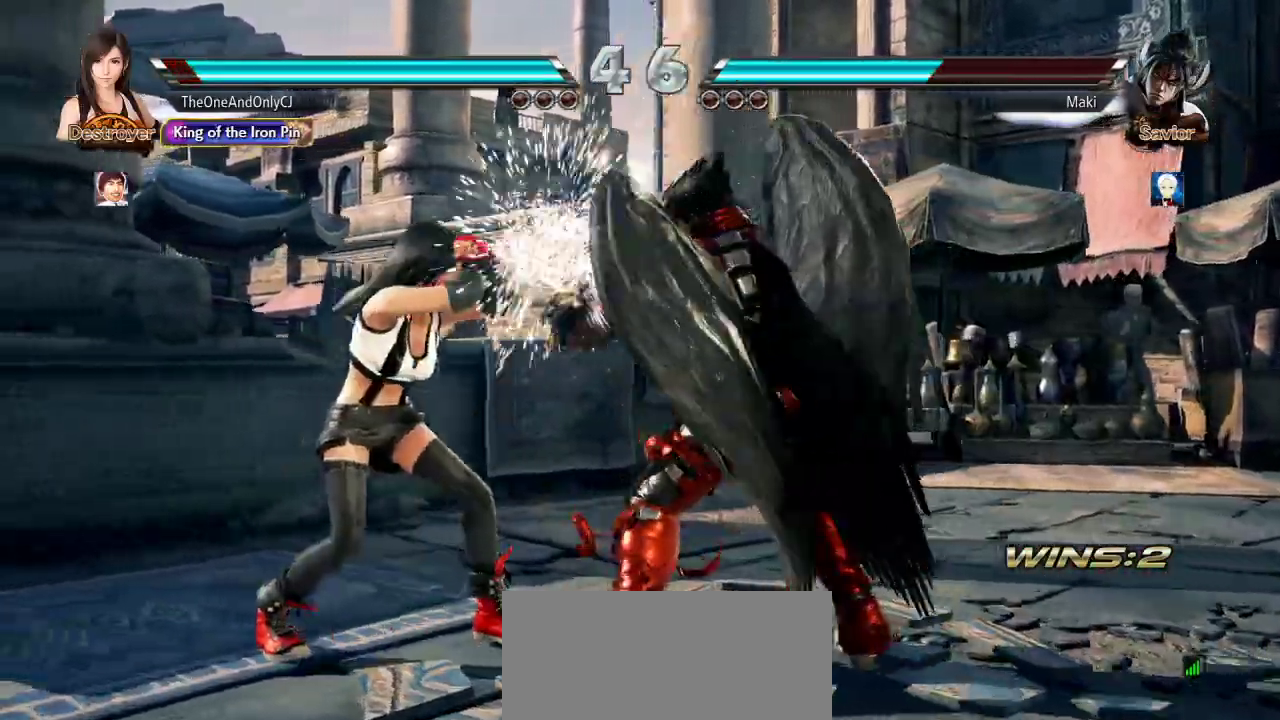
Gameplay with a controller (arcade stick); each line is a JSON object with the inputs held at the frame after it (dt_ms = milliseconds from this image to that frame). "events" lists button and stick changes between this image and that frame as [ms after this image, input, new state], when the widget could be followed in between. Not read: L3 LK R3.
{"dt_ms": 500, "buttons": [], "left_stick": "center", "events": [[217, "left_stick", "down-left"], [417, "left_stick", "center"]]}
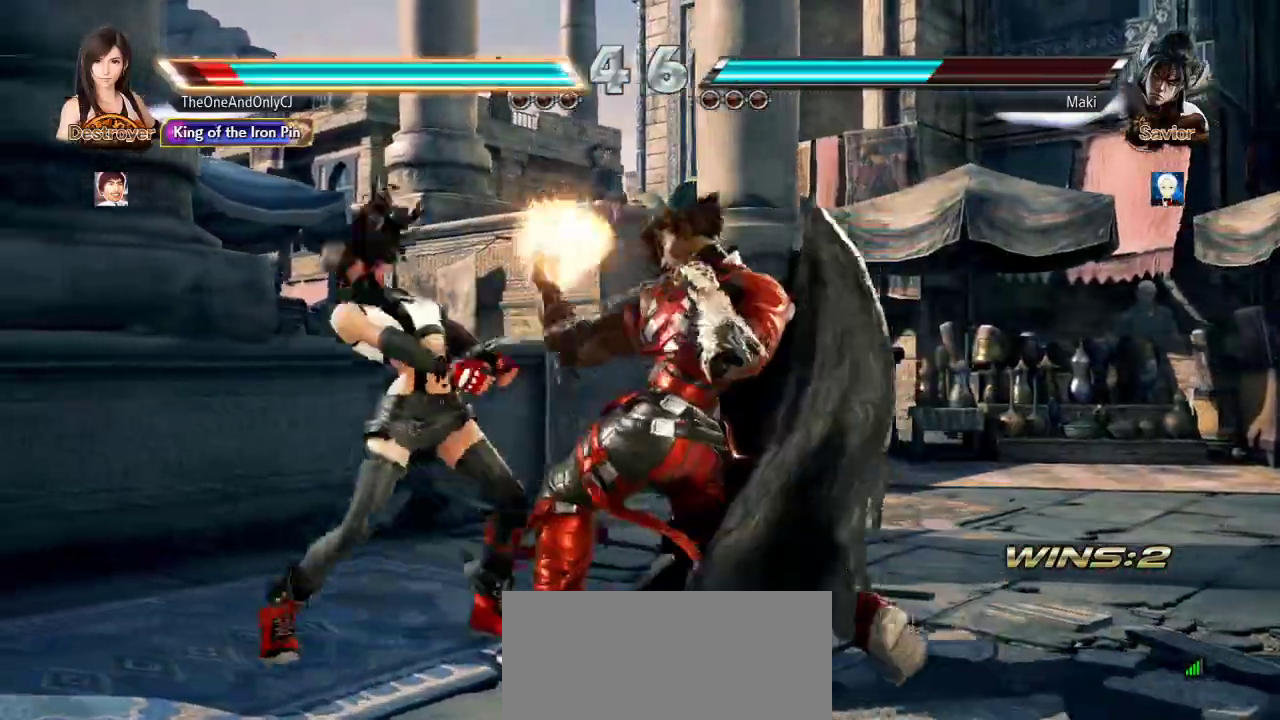
{"dt_ms": 500, "buttons": [], "left_stick": "center", "events": [[67, "left_stick", "left"], [250, "left_stick", "center"], [367, "left_stick", "up"], [433, "left_stick", "center"]]}
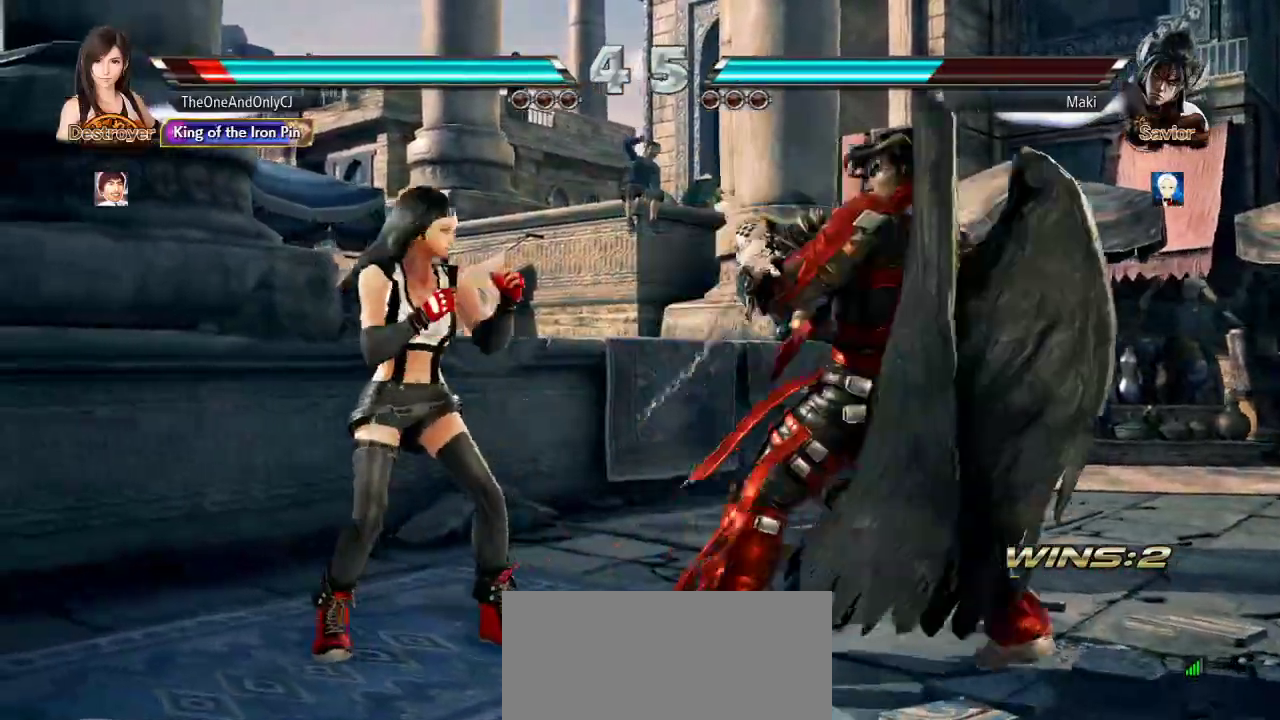
{"dt_ms": 500, "buttons": [], "left_stick": "left"}
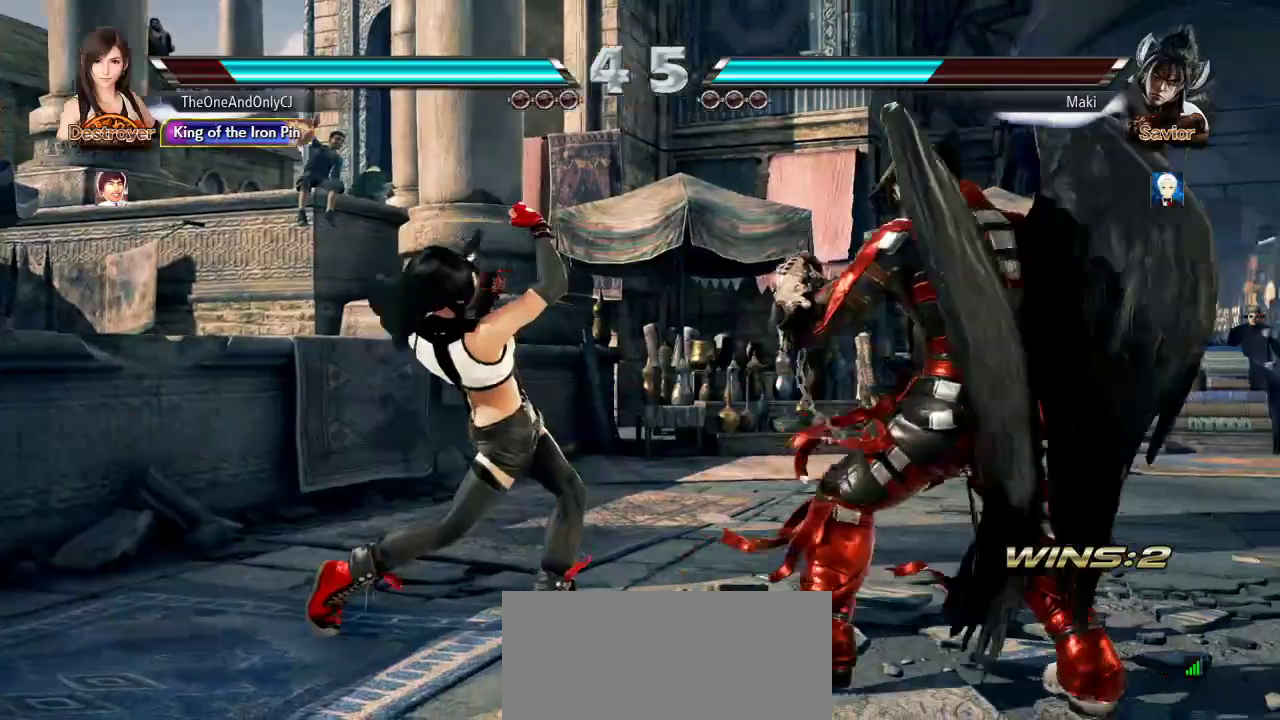
{"dt_ms": 500, "buttons": [], "left_stick": "left", "events": []}
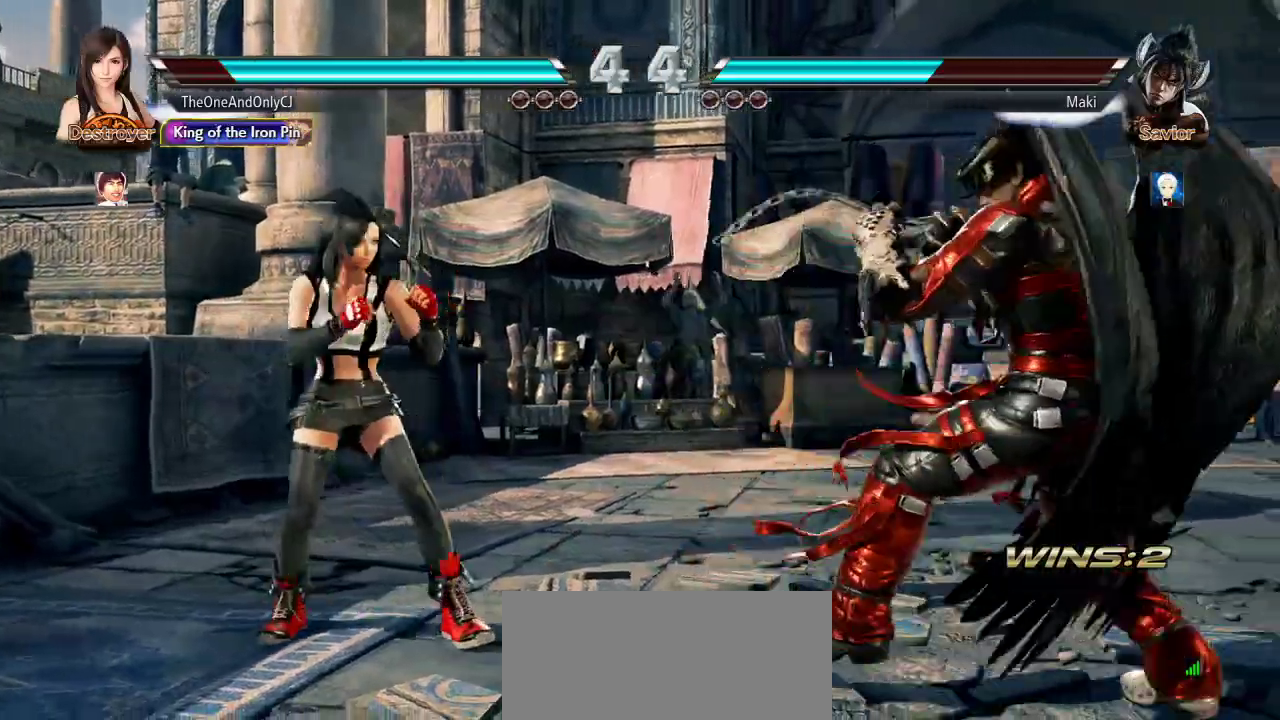
{"dt_ms": 500, "buttons": [], "left_stick": "center"}
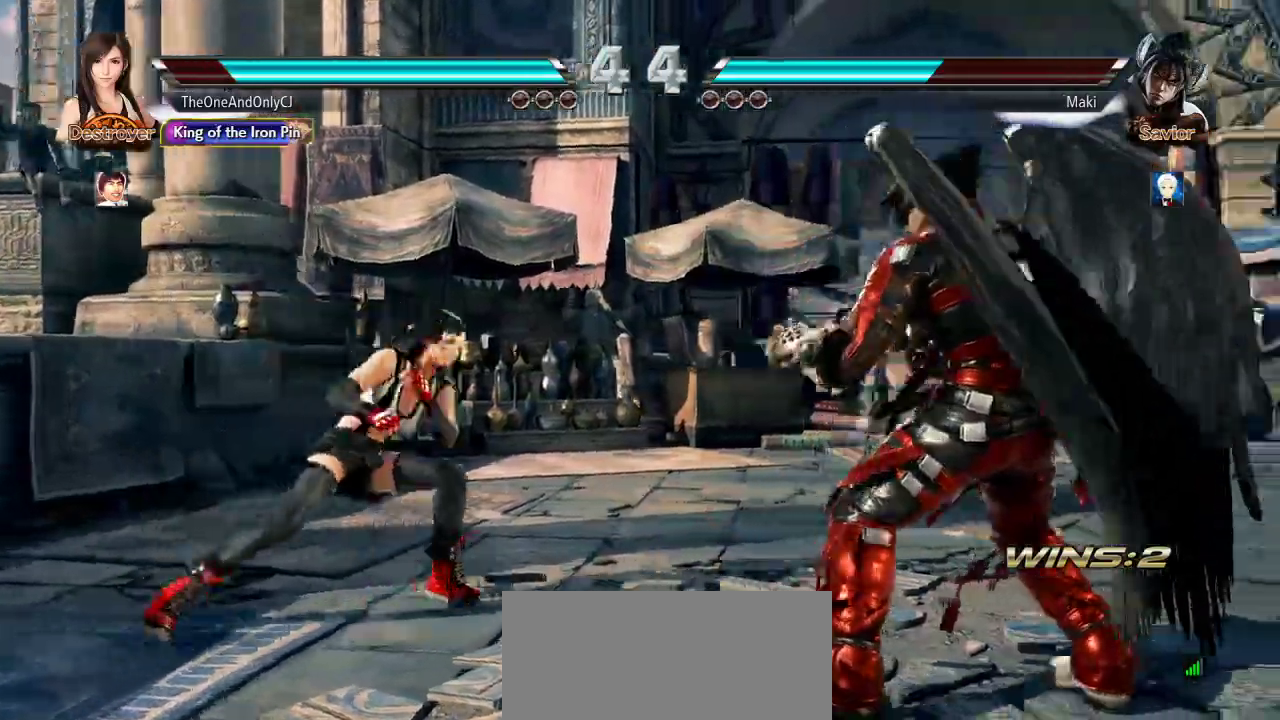
{"dt_ms": 1000, "buttons": [], "left_stick": "left"}
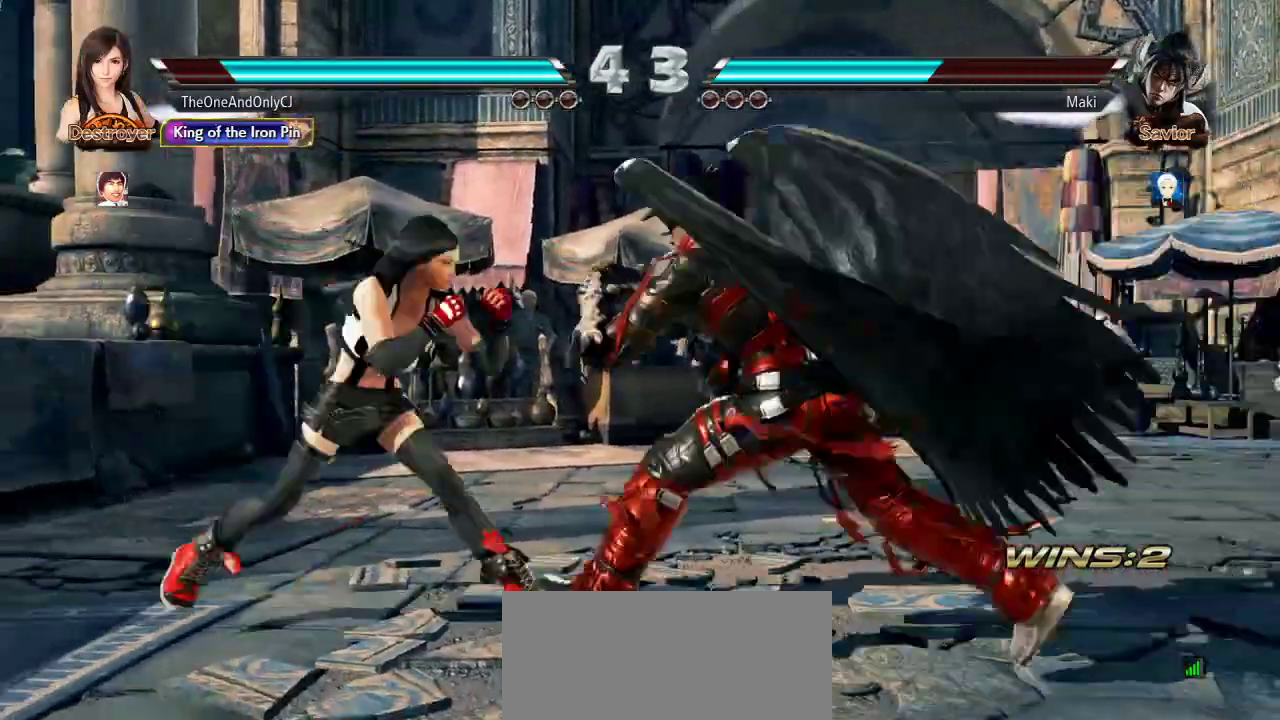
{"dt_ms": 500, "buttons": [], "left_stick": "center", "events": [[17, "left_stick", "center"], [83, "left_stick", "left"], [333, "left_stick", "down"], [400, "left_stick", "center"]]}
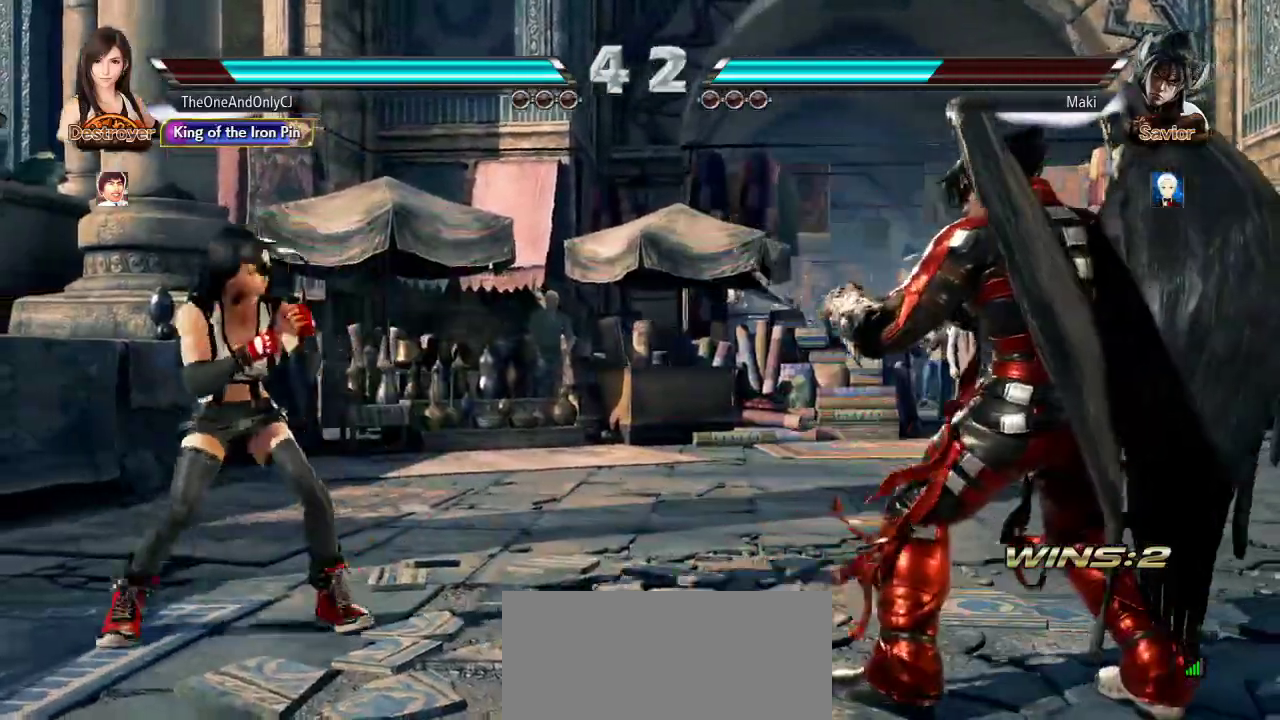
{"dt_ms": 500, "buttons": [], "left_stick": "center"}
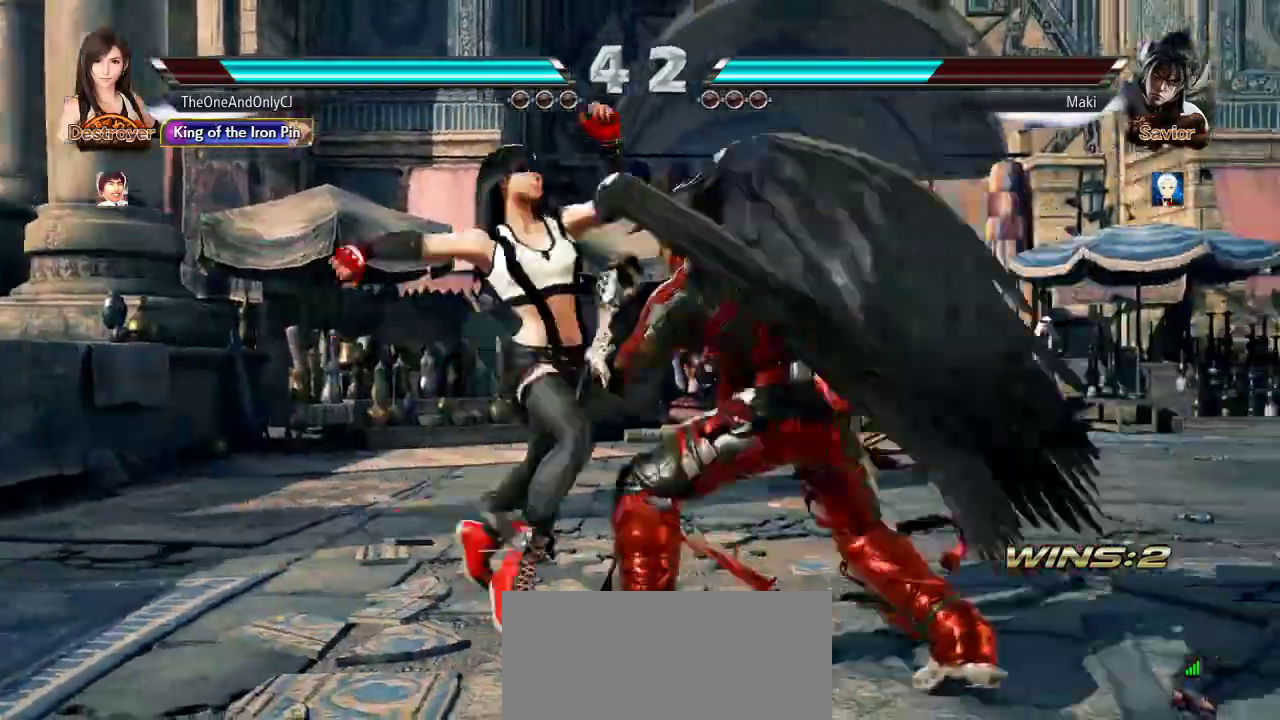
{"dt_ms": 500, "buttons": [], "left_stick": "center", "events": []}
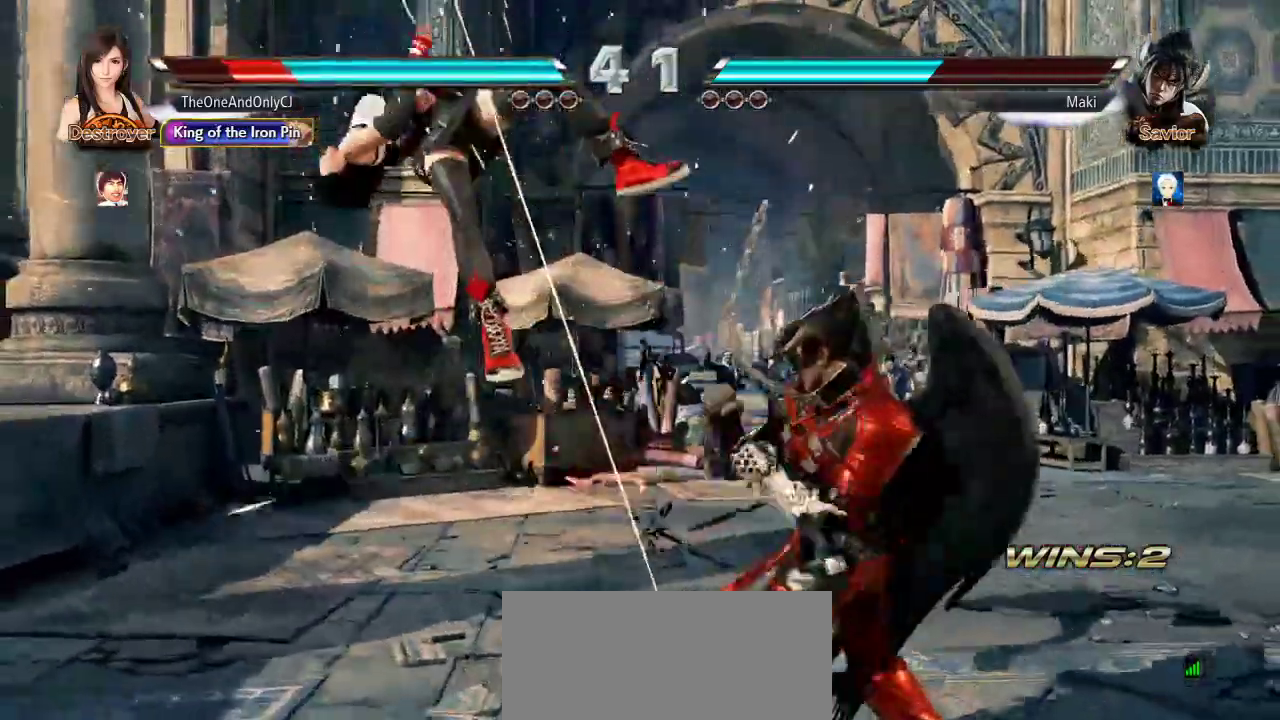
{"dt_ms": 500, "buttons": ["SQUARE"], "left_stick": "center", "events": [[367, "SQUARE", "down"]]}
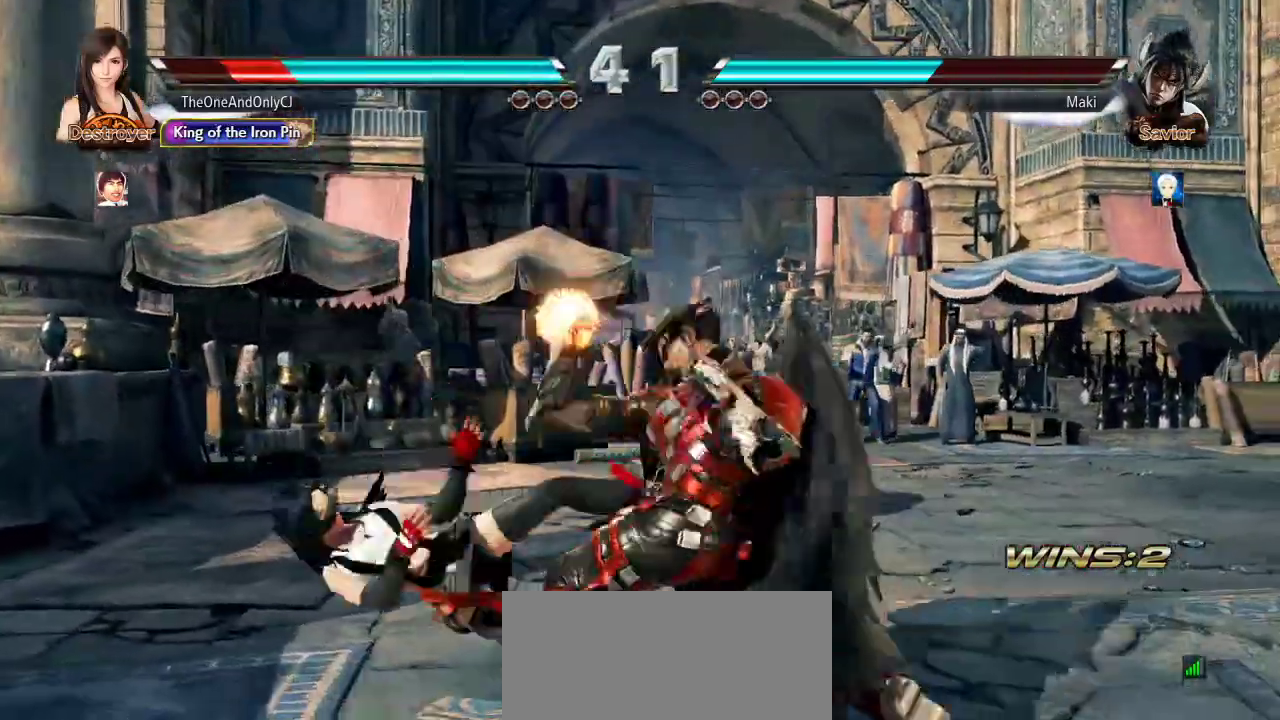
{"dt_ms": 500, "buttons": [], "left_stick": "center", "events": [[450, "SQUARE", "up"]]}
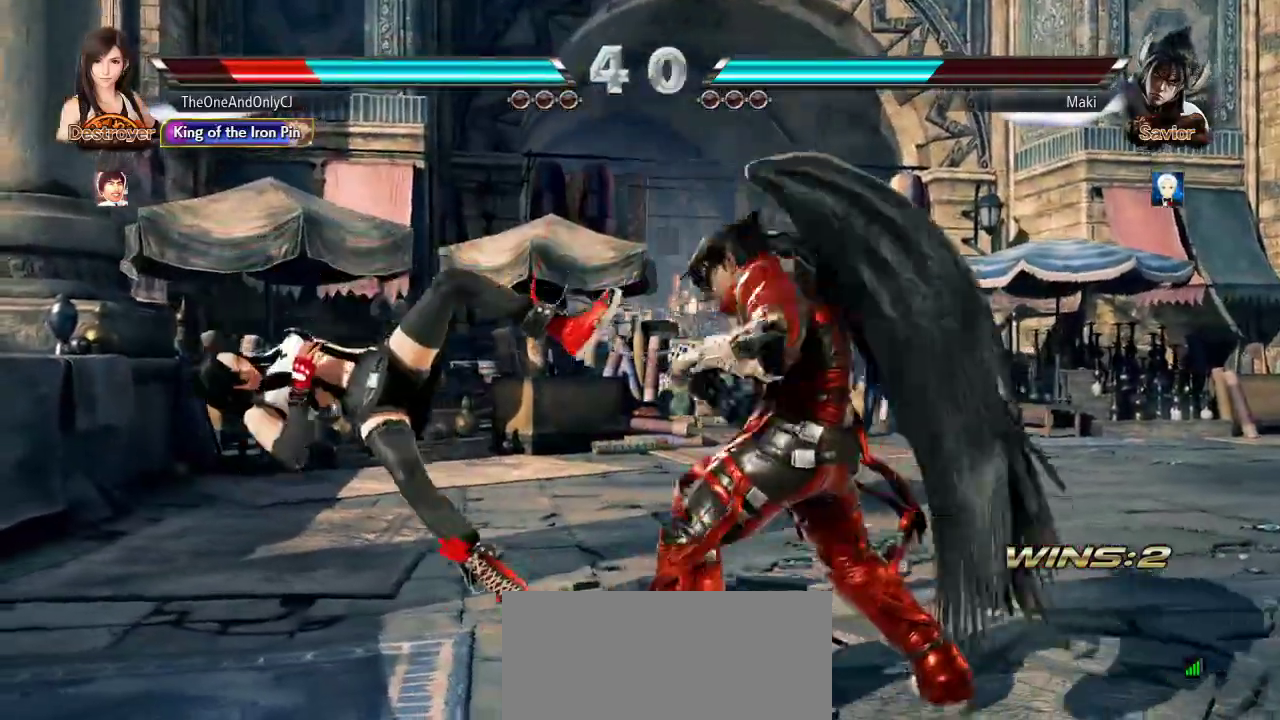
{"dt_ms": 500, "buttons": [], "left_stick": "center", "events": [[17, "SQUARE", "down"], [100, "SQUARE", "up"], [150, "SQUARE", "down"], [267, "SQUARE", "up"], [350, "SQUARE", "down"], [467, "SQUARE", "up"]]}
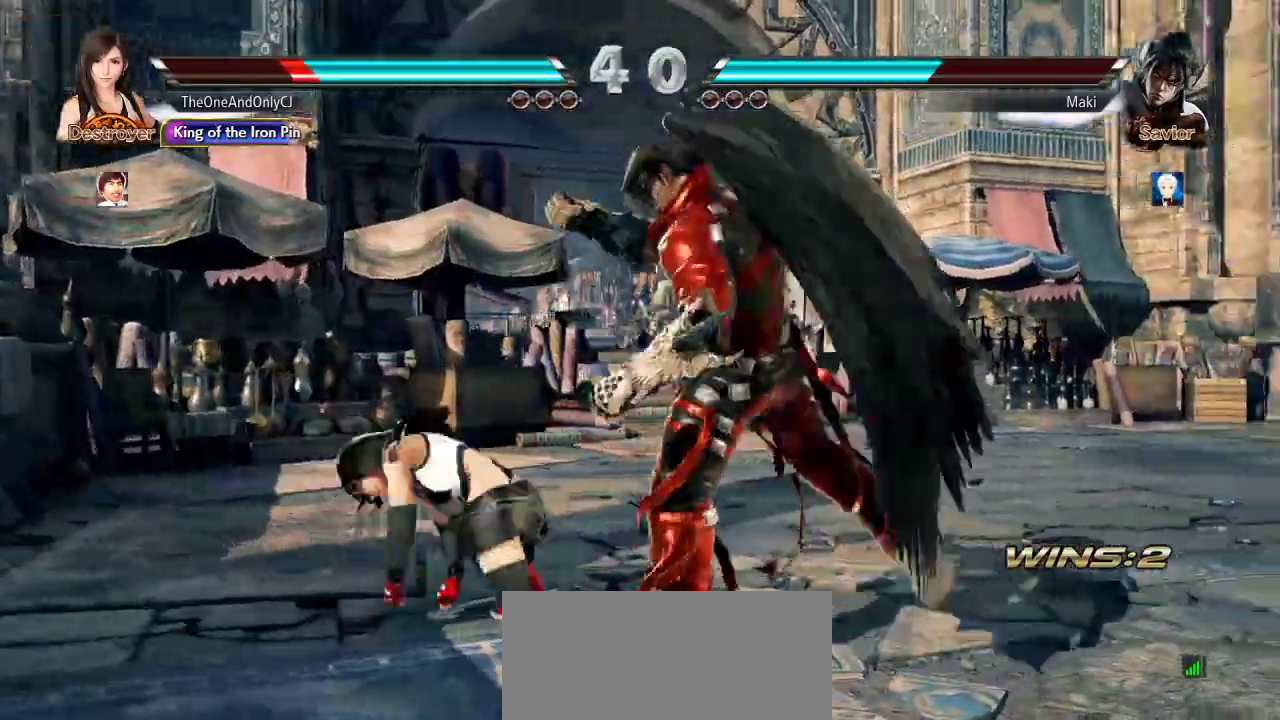
{"dt_ms": 500, "buttons": [], "left_stick": "left"}
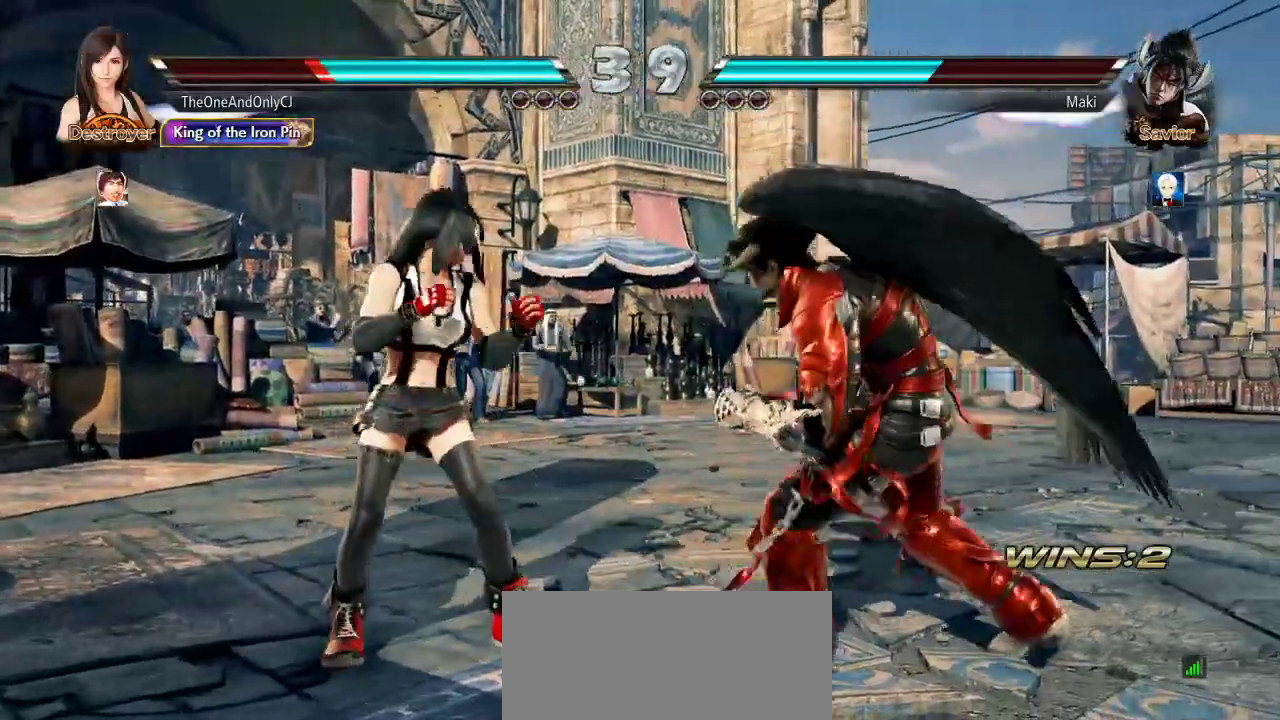
{"dt_ms": 500, "buttons": [], "left_stick": "center", "events": [[117, "left_stick", "center"], [267, "left_stick", "down"], [317, "left_stick", "center"], [400, "left_stick", "left"], [467, "left_stick", "center"]]}
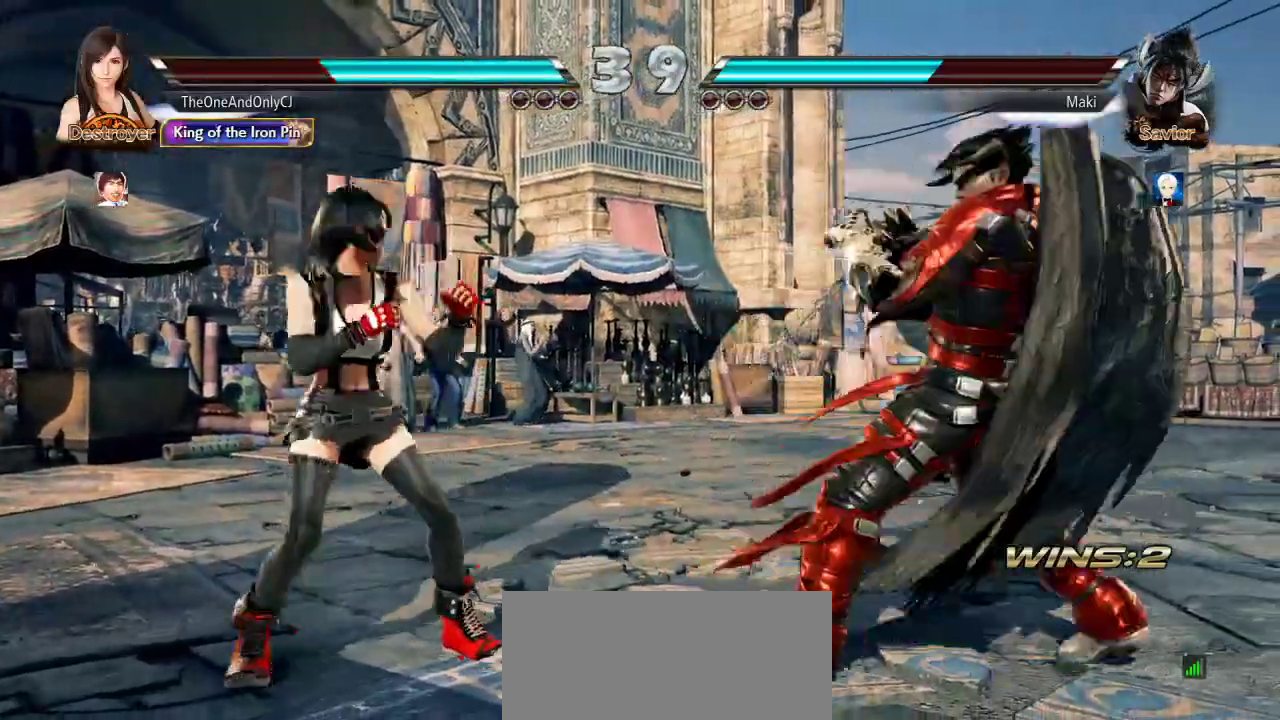
{"dt_ms": 500, "buttons": [], "left_stick": "center"}
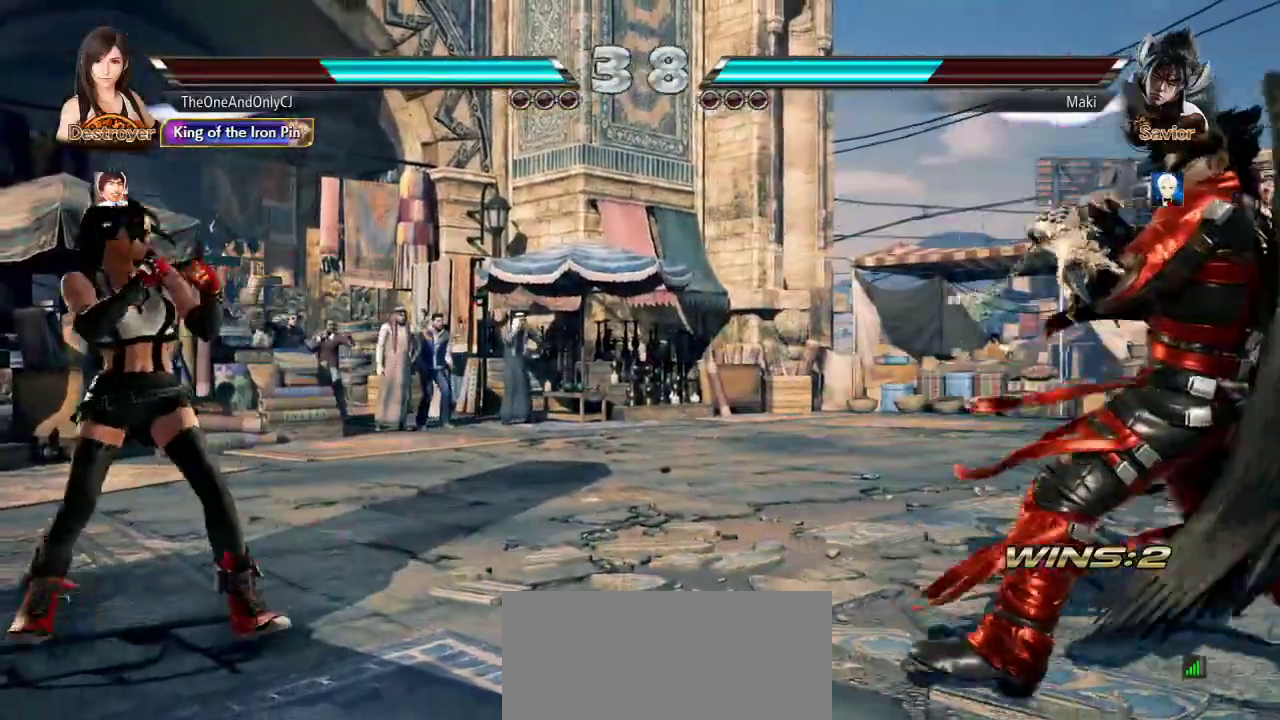
{"dt_ms": 500, "buttons": [], "left_stick": "right"}
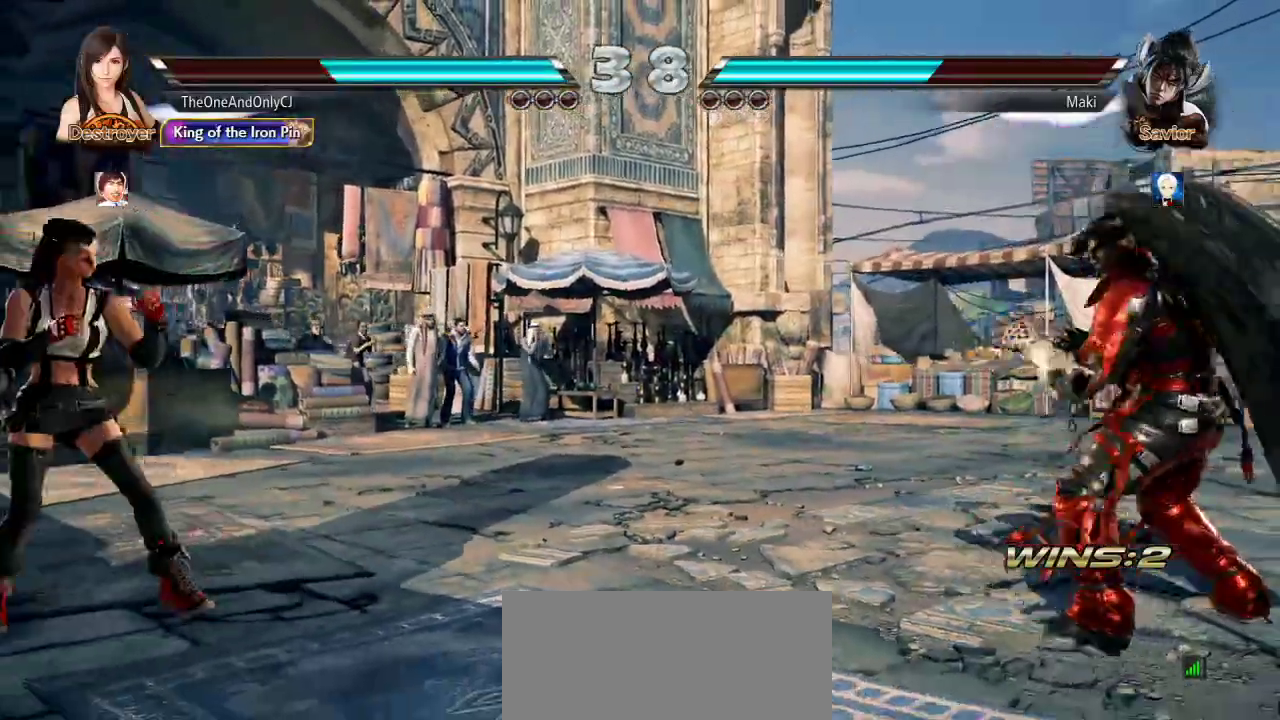
{"dt_ms": 500, "buttons": [], "left_stick": "center", "events": [[117, "left_stick", "center"], [183, "left_stick", "left"], [250, "left_stick", "center"], [333, "left_stick", "left"], [417, "left_stick", "down"], [500, "left_stick", "center"]]}
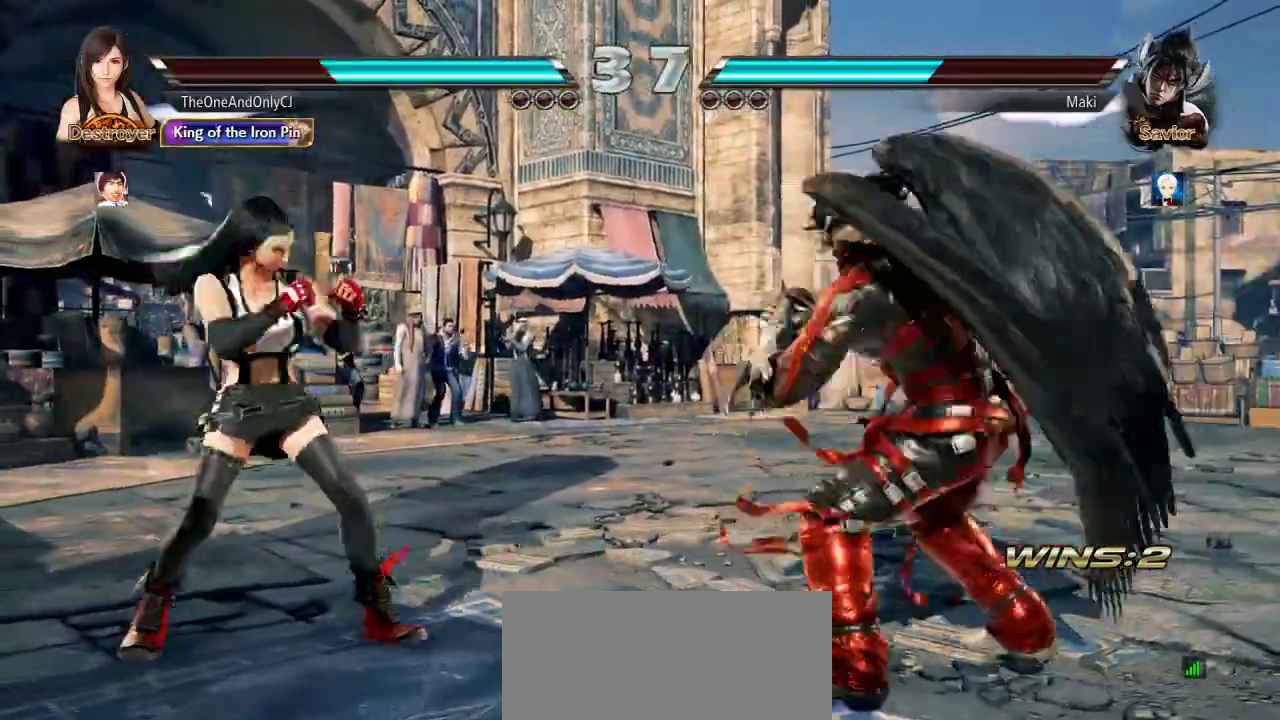
{"dt_ms": 500, "buttons": [], "left_stick": "right", "events": [[117, "left_stick", "left"], [183, "left_stick", "center"], [233, "left_stick", "left"], [300, "left_stick", "center"], [367, "left_stick", "right"], [450, "left_stick", "center"], [500, "left_stick", "right"]]}
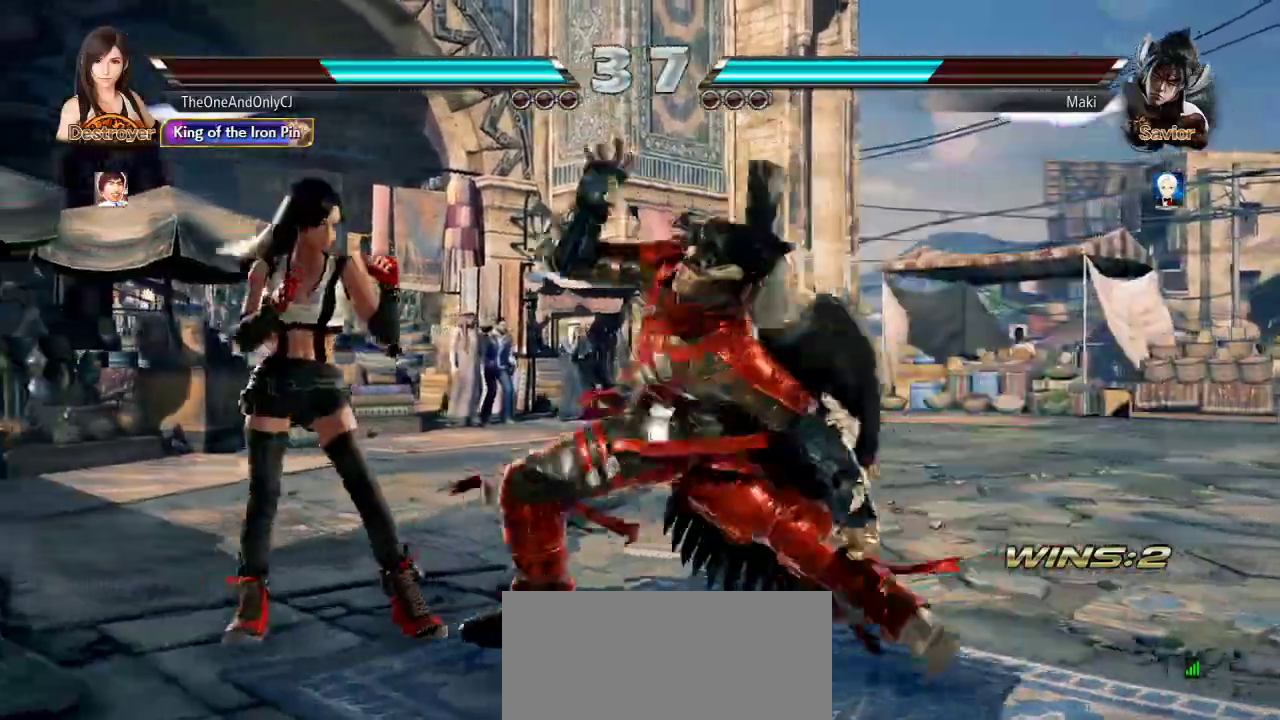
{"dt_ms": 500, "buttons": [], "left_stick": "left", "events": [[133, "left_stick", "left"]]}
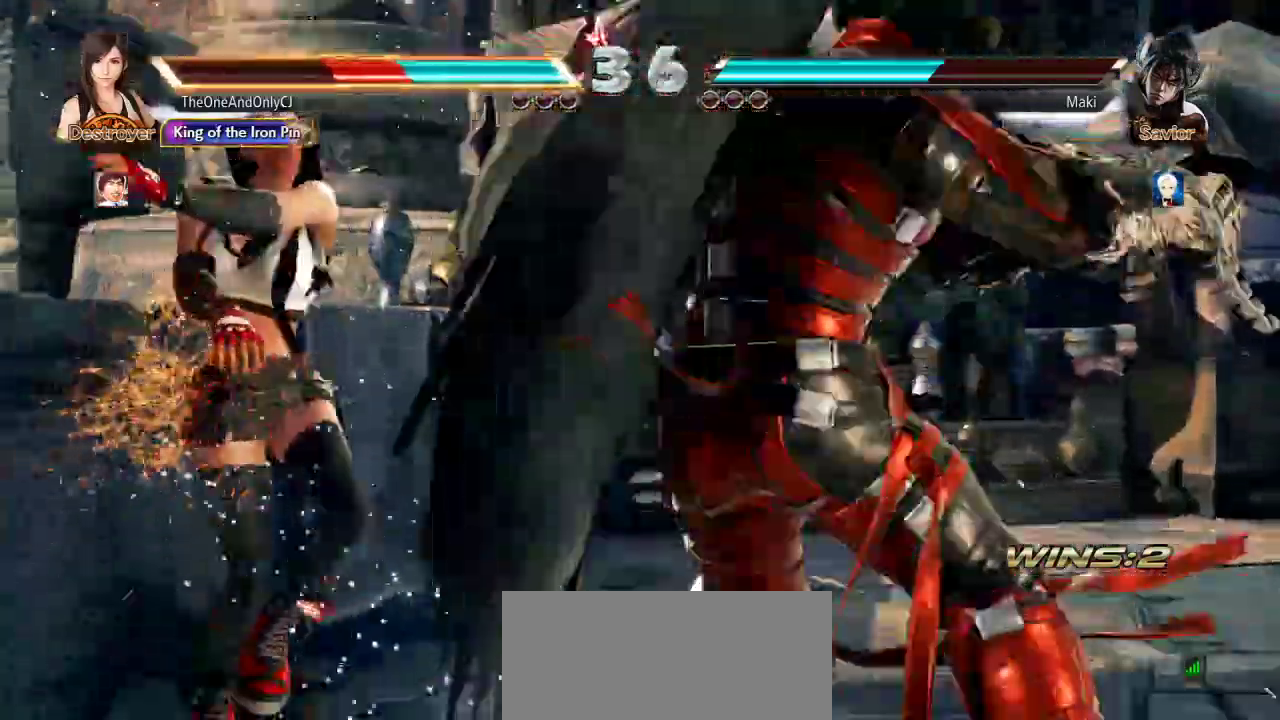
{"dt_ms": 500, "buttons": ["SQUARE"], "left_stick": "center", "events": [[133, "left_stick", "center"], [333, "SQUARE", "down"], [400, "SQUARE", "up"], [467, "SQUARE", "down"]]}
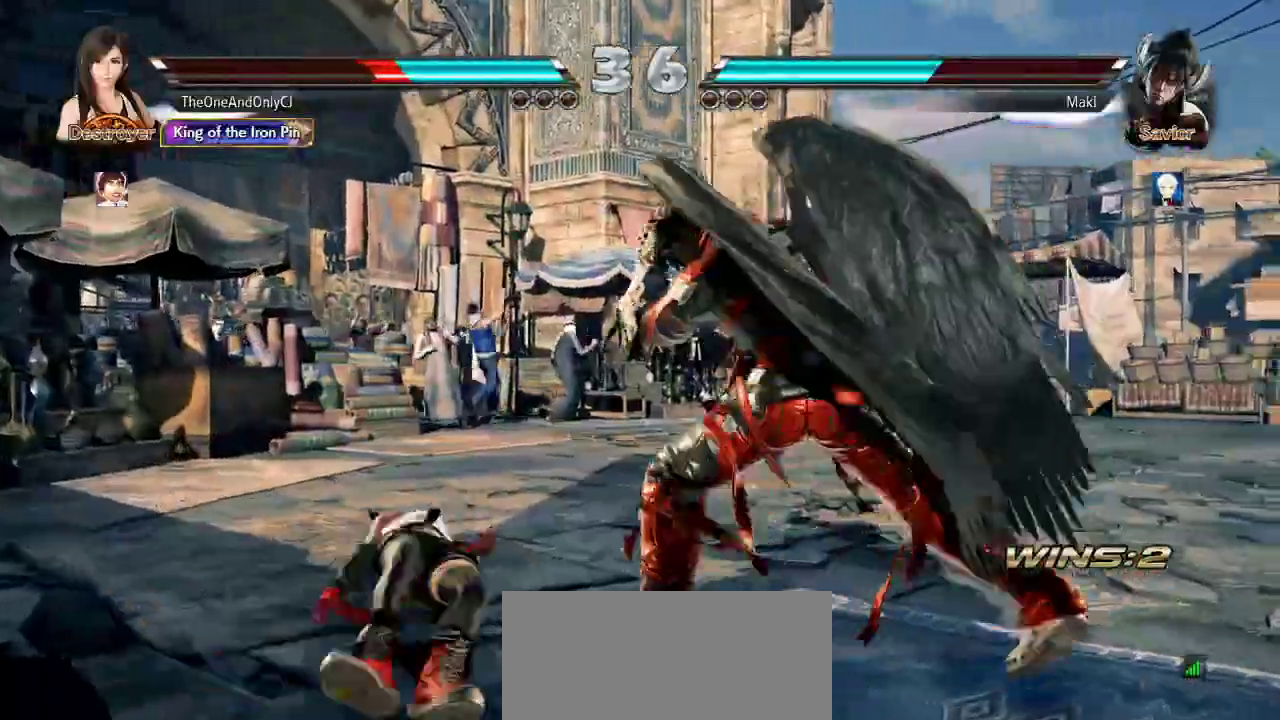
{"dt_ms": 500, "buttons": [], "left_stick": "center", "events": [[17, "SQUARE", "up"]]}
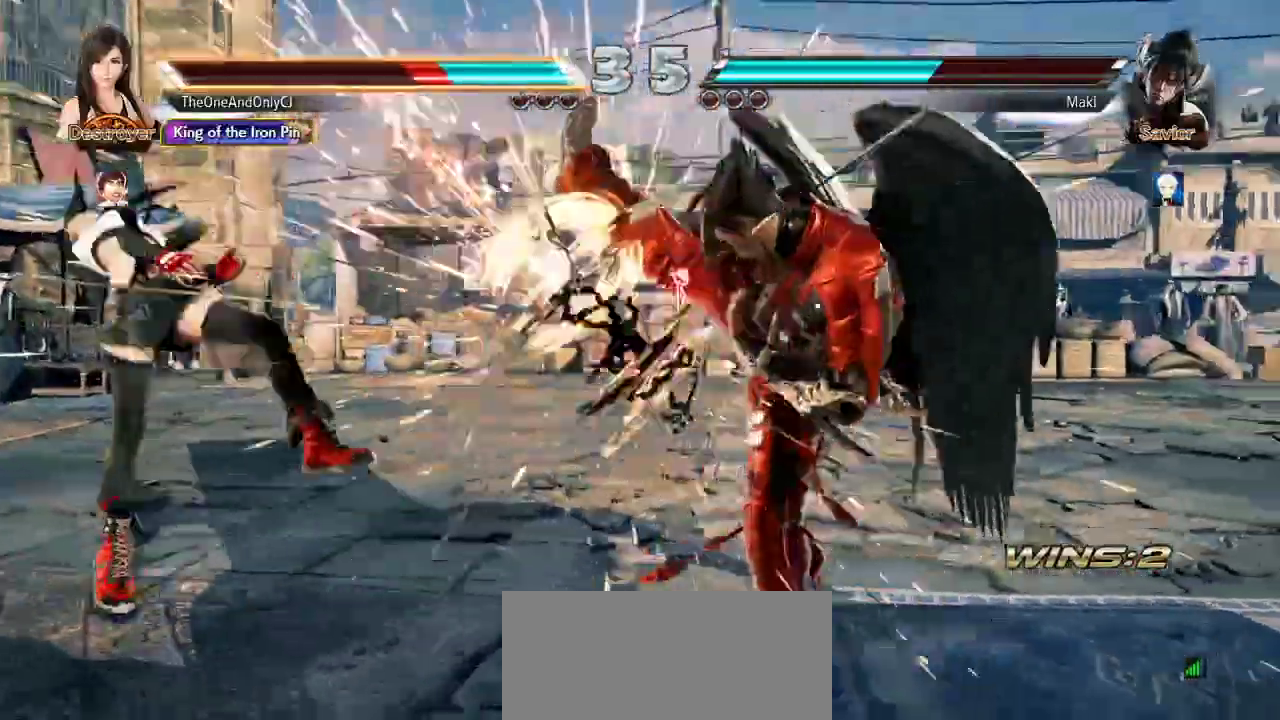
{"dt_ms": 500, "buttons": [], "left_stick": "center", "events": [[300, "left_stick", "left"], [333, "SQUARE", "down"], [367, "TRIANGLE", "down"], [383, "left_stick", "center"], [400, "SQUARE", "up"], [450, "TRIANGLE", "up"]]}
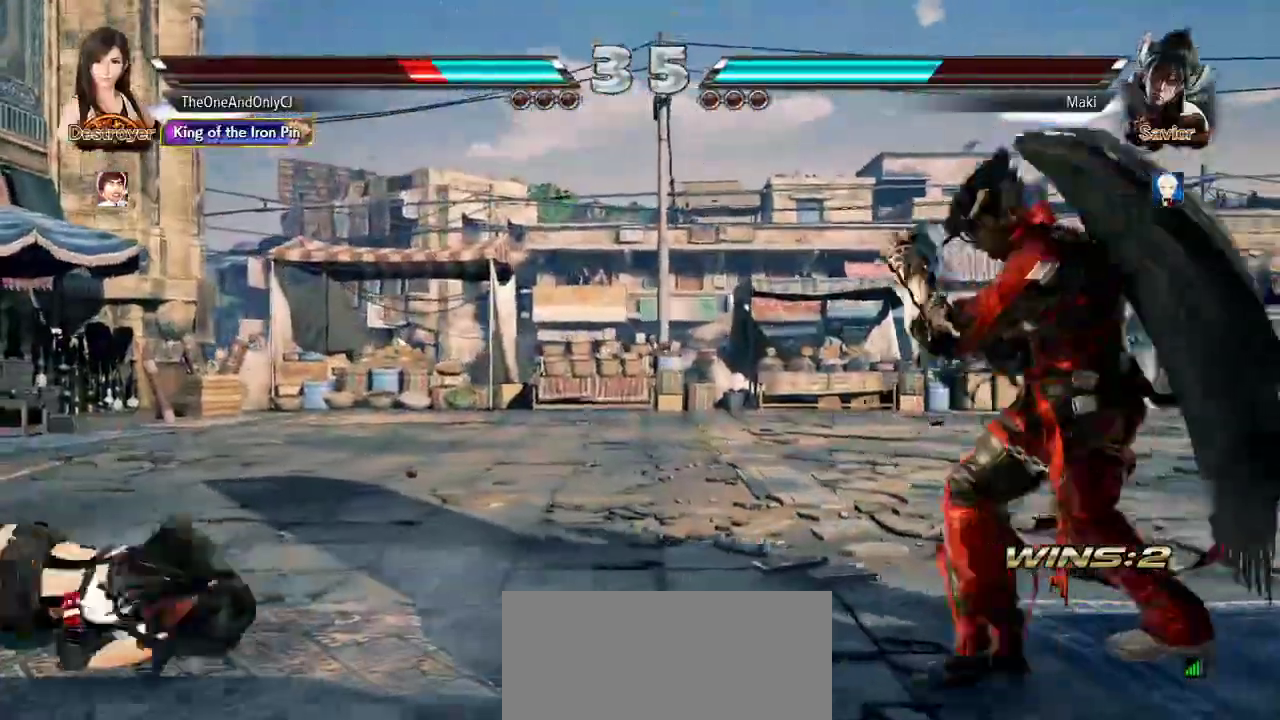
{"dt_ms": 500, "buttons": [], "left_stick": "center", "events": [[417, "left_stick", "left"], [500, "left_stick", "center"]]}
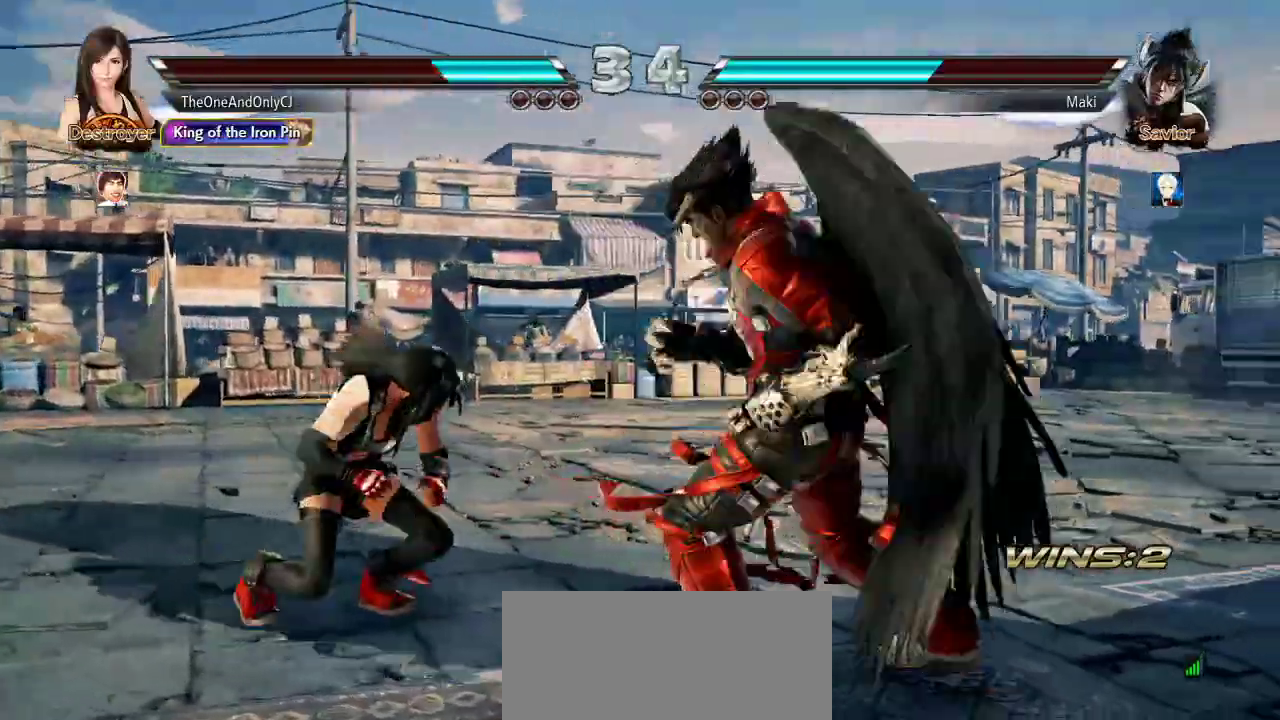
{"dt_ms": 500, "buttons": ["TRIANGLE"], "left_stick": "center", "events": [[67, "left_stick", "left"], [217, "left_stick", "down-left"], [417, "left_stick", "center"], [500, "TRIANGLE", "down"]]}
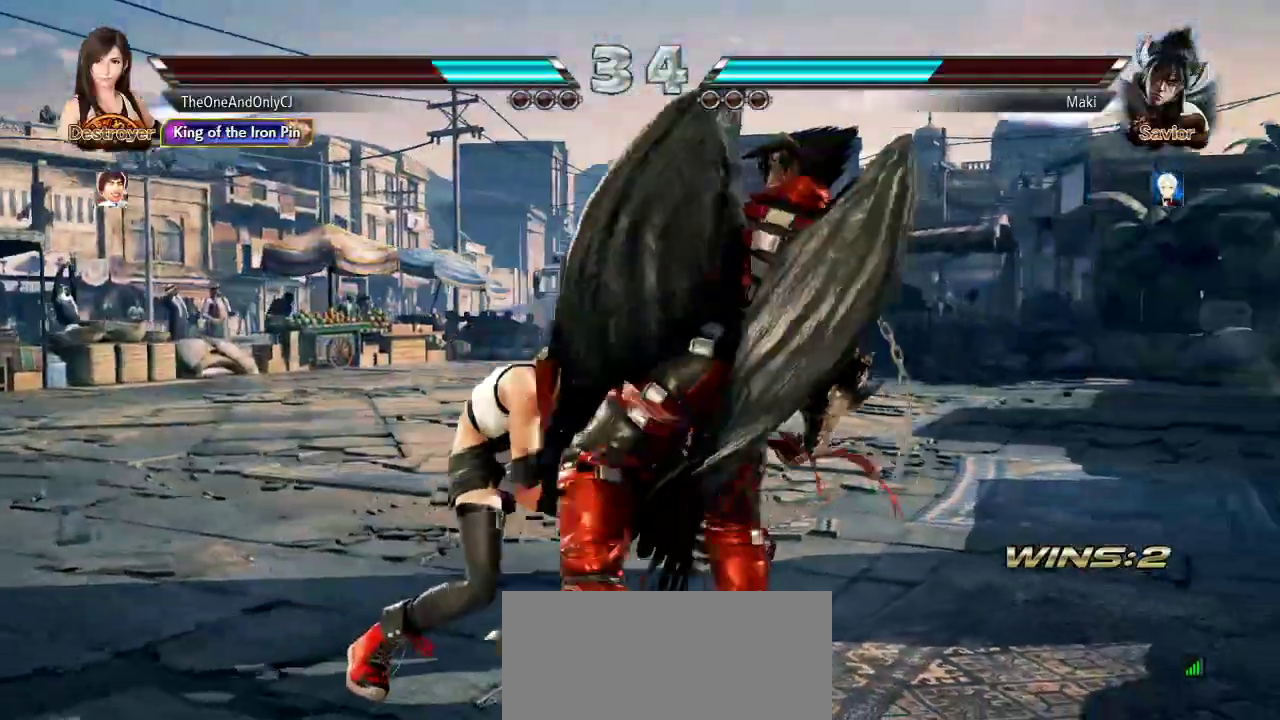
{"dt_ms": 500, "buttons": [], "left_stick": "center", "events": [[100, "TRIANGLE", "up"], [117, "SQUARE", "down"], [200, "SQUARE", "up"], [300, "SQUARE", "down"], [350, "SQUARE", "up"]]}
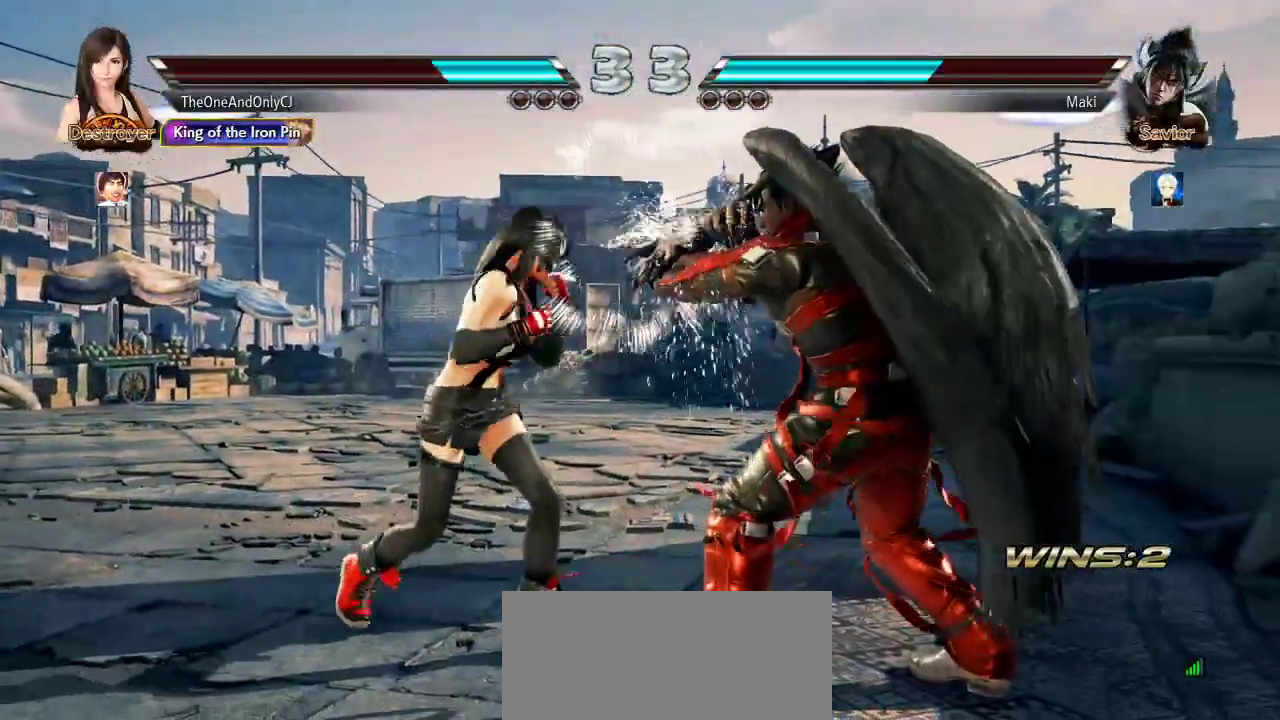
{"dt_ms": 500, "buttons": [], "left_stick": "center", "events": [[100, "SQUARE", "down"], [200, "SQUARE", "up"]]}
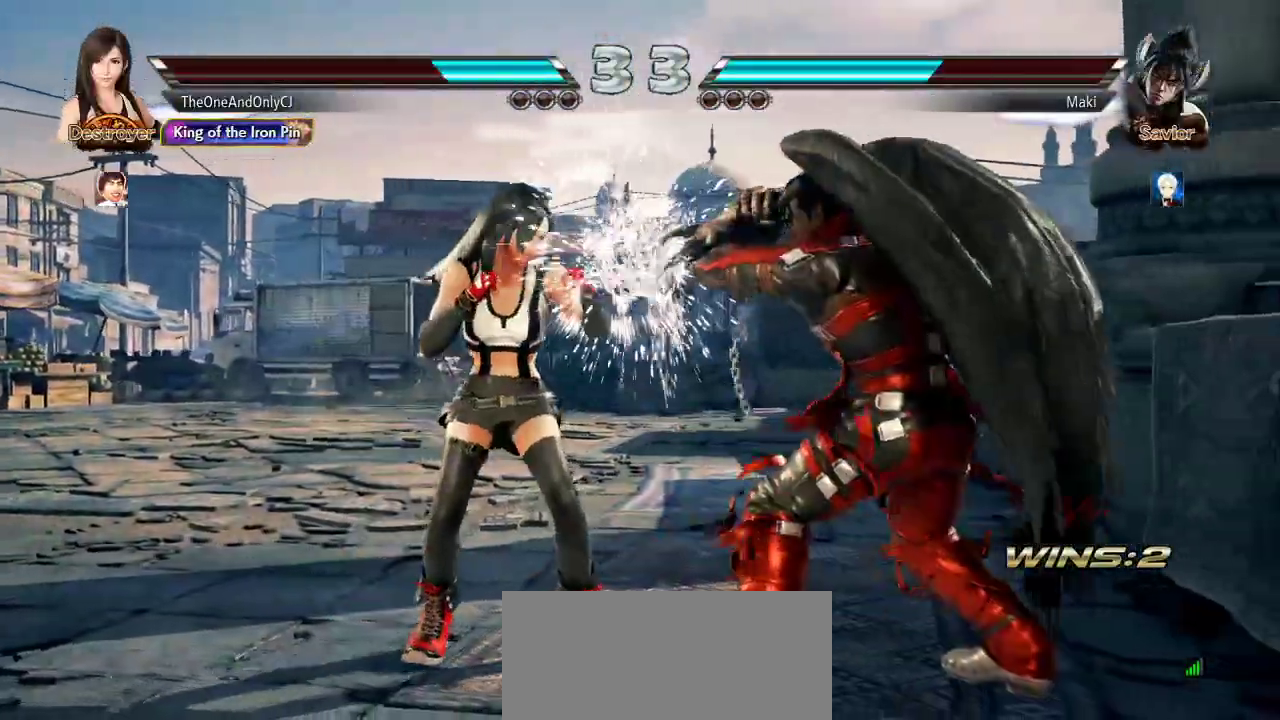
{"dt_ms": 500, "buttons": [], "left_stick": "center", "events": [[150, "left_stick", "right"], [167, "SQUARE", "down"], [167, "TRIANGLE", "down"], [233, "left_stick", "center"], [267, "SQUARE", "up"], [267, "TRIANGLE", "up"]]}
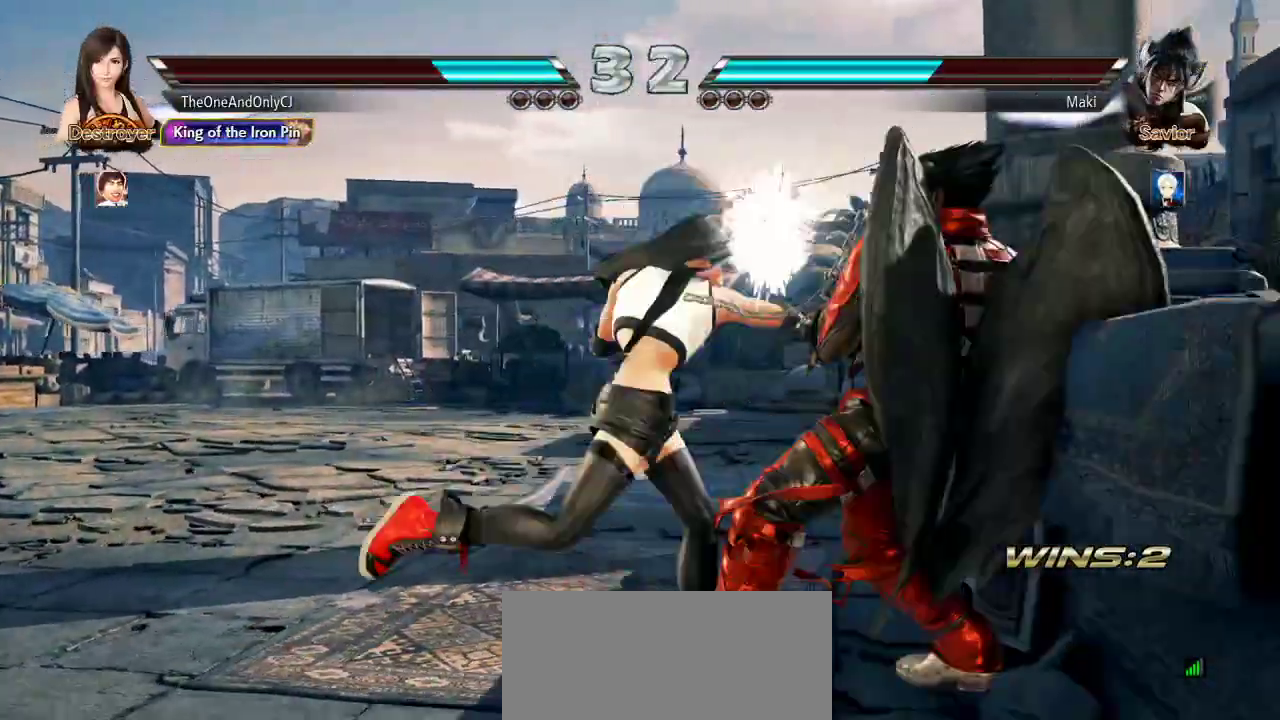
{"dt_ms": 1000, "buttons": [], "left_stick": "left"}